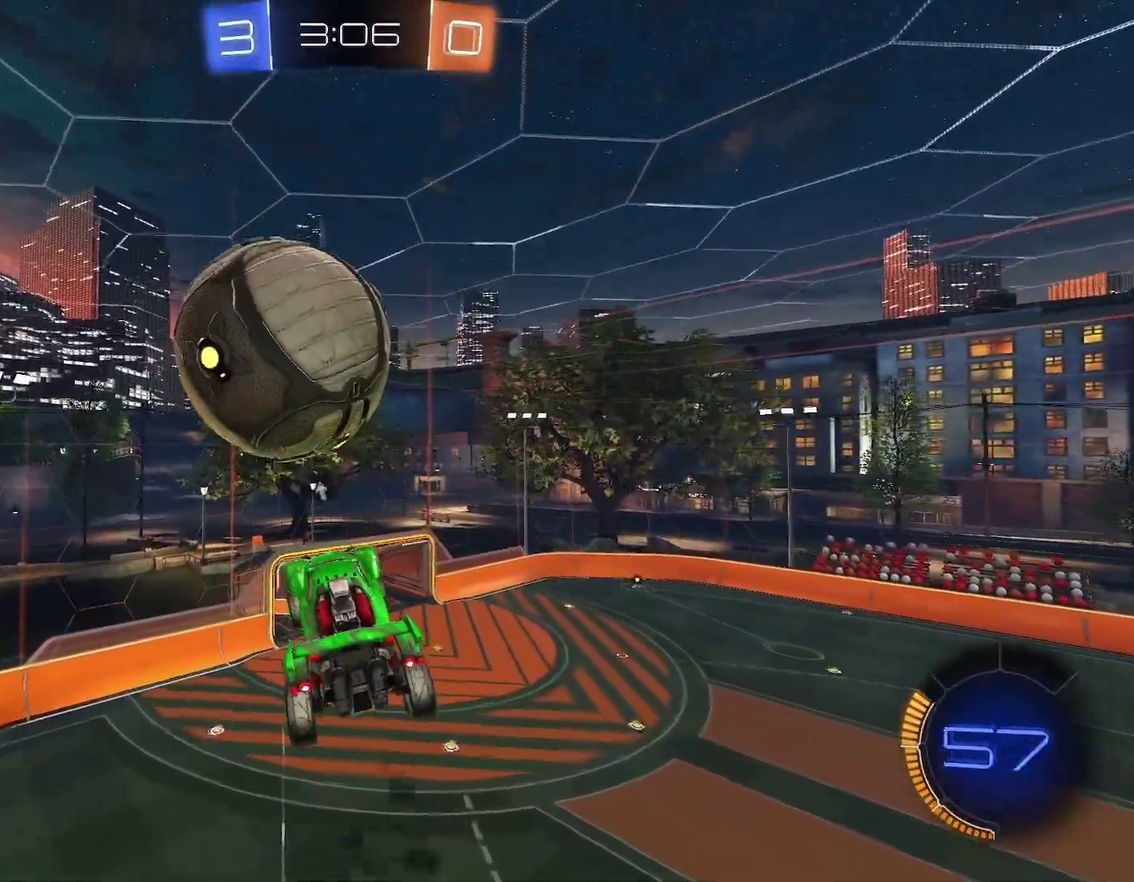
Gameplay with a controller (Xbox layout); each line is a JSON object with the inputs held at the frame after it. "events" lists button and stick changes between this image and that frame as [ms after this image, input, new state], when the widget could be followed in between. This document gives stick clicks only as held states, not as events. Not read: L2 R2 R3 right_stick.
{"buttons": ["B"], "left_stick": "up-left", "events": [[100, "left_stick", "down-left"], [167, "left_stick", "down"], [183, "B", "down"], [217, "left_stick", "center"], [300, "B", "up"], [350, "left_stick", "left"], [467, "B", "down"], [483, "left_stick", "up-left"]]}
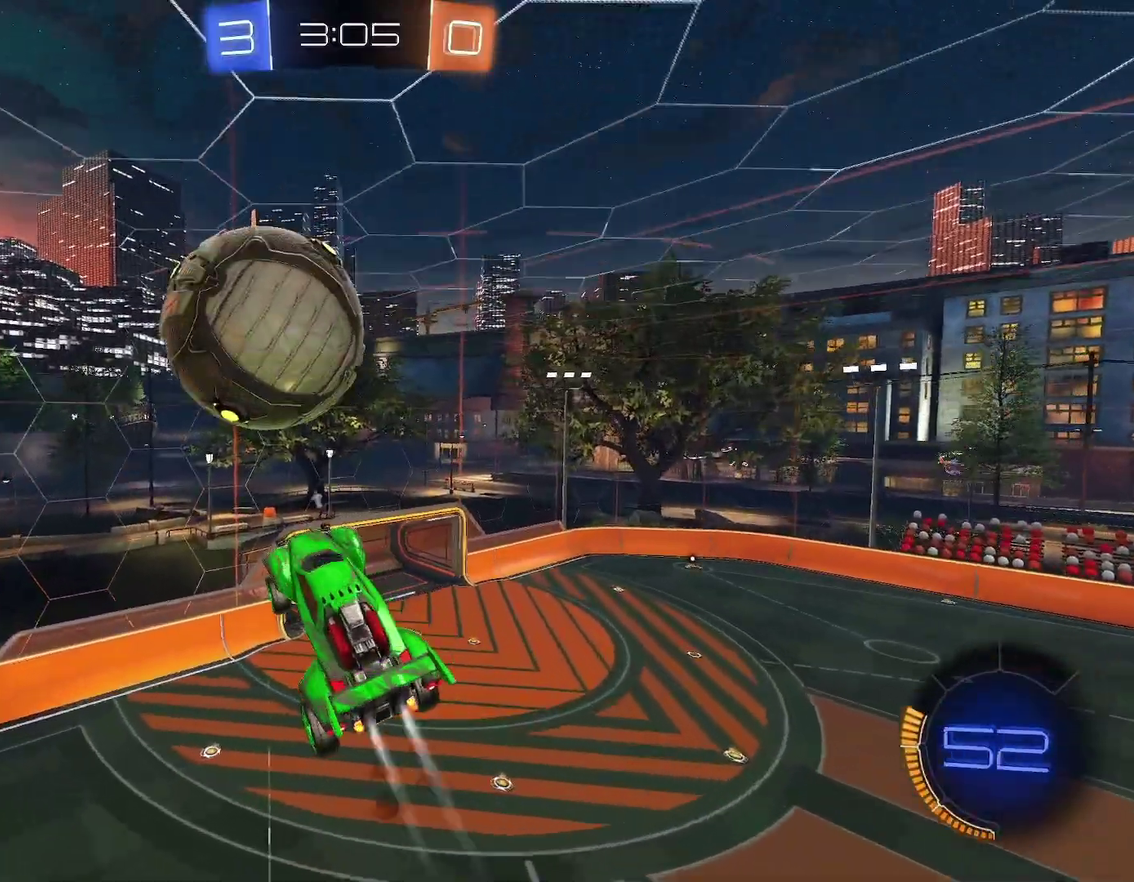
{"buttons": [], "left_stick": "left", "events": [[17, "B", "up"], [117, "left_stick", "down"], [200, "left_stick", "center"], [350, "left_stick", "left"]]}
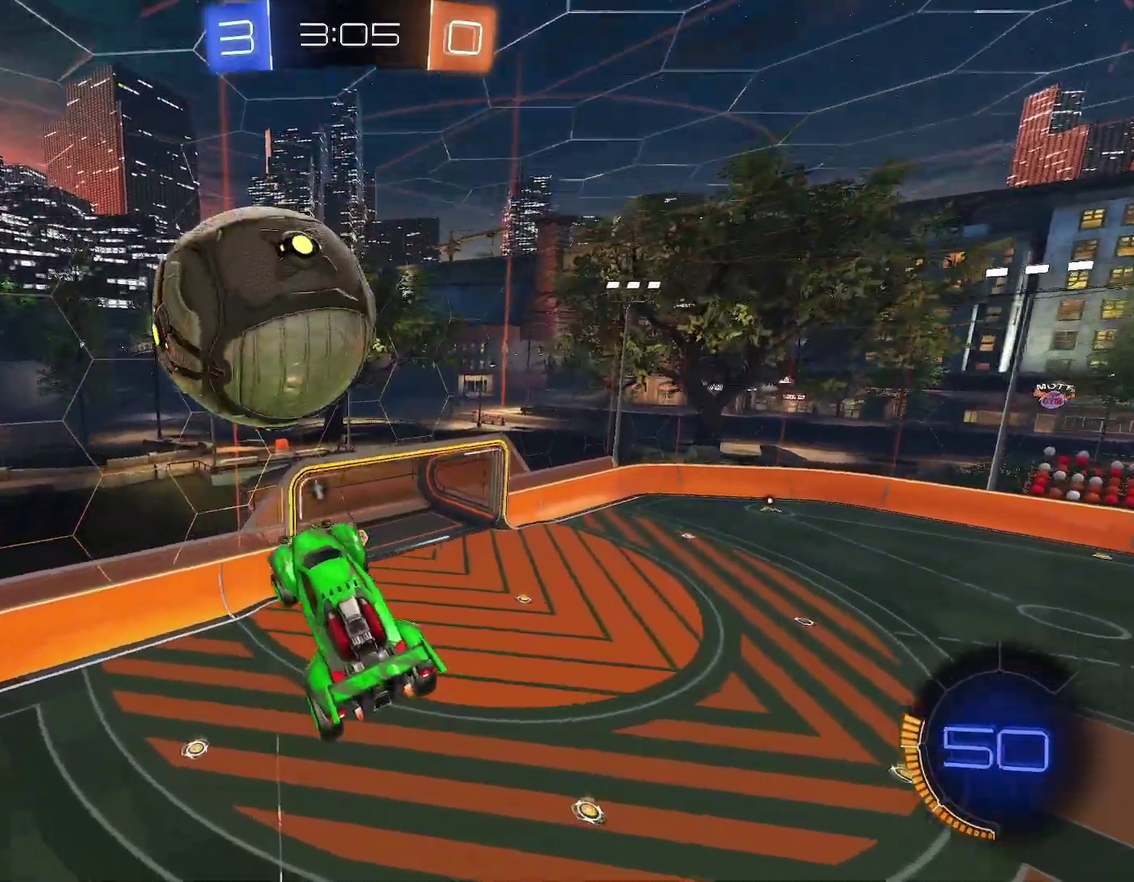
{"buttons": ["B"], "left_stick": "down-right", "events": [[33, "B", "down"], [33, "left_stick", "center"], [83, "left_stick", "right"], [267, "left_stick", "left"], [367, "left_stick", "down-right"]]}
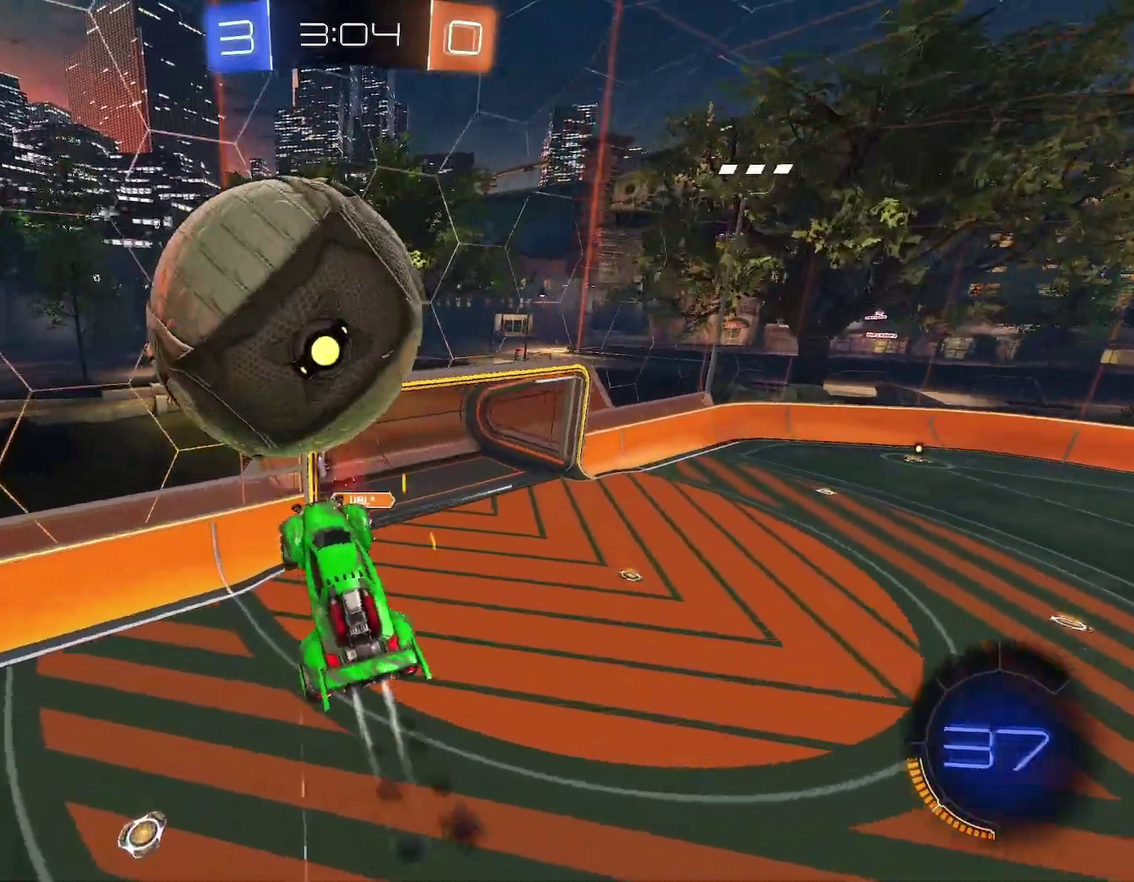
{"buttons": [], "left_stick": "up-right", "events": [[117, "left_stick", "left"], [317, "left_stick", "up-right"], [400, "B", "up"]]}
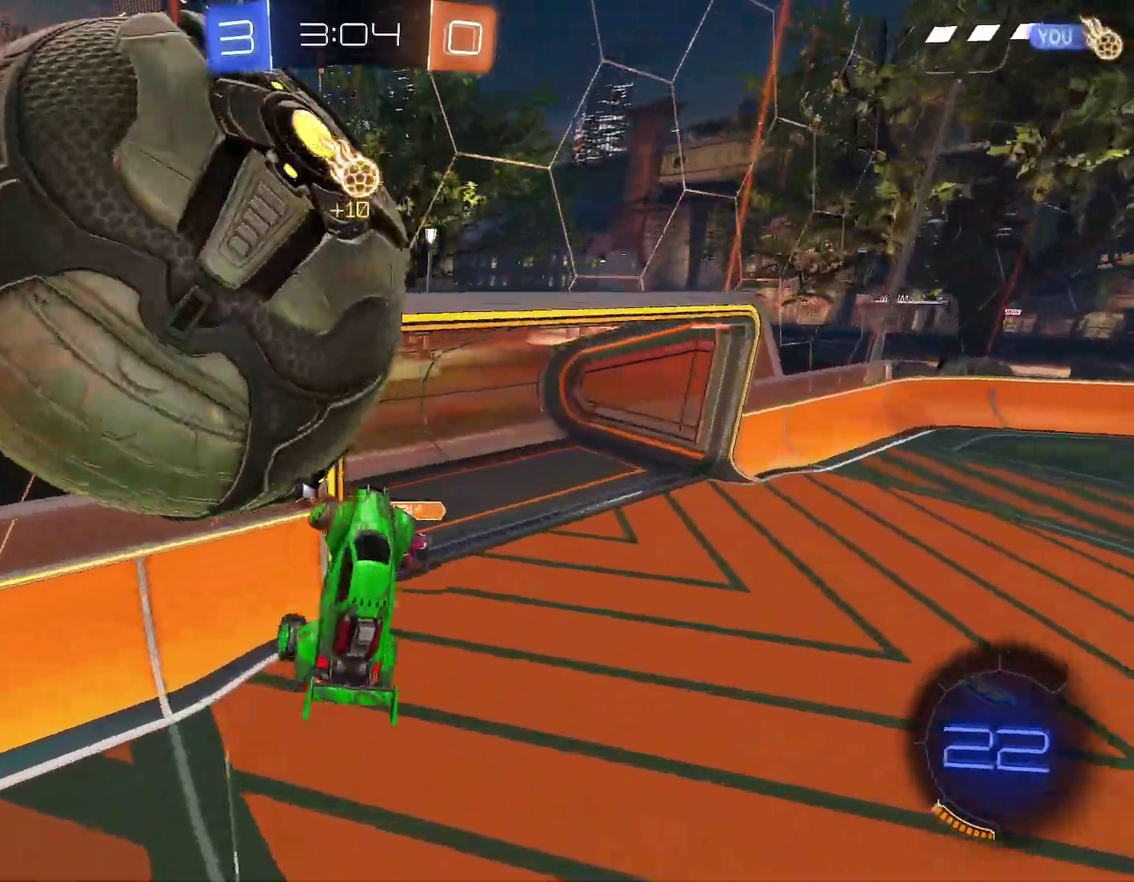
{"buttons": ["Y", "R1"], "left_stick": "down-right", "events": [[67, "left_stick", "down-right"], [167, "R1", "down"], [183, "B", "down"], [183, "left_stick", "up-left"], [267, "left_stick", "up-right"], [400, "B", "up"], [400, "left_stick", "down-right"], [450, "Y", "down"]]}
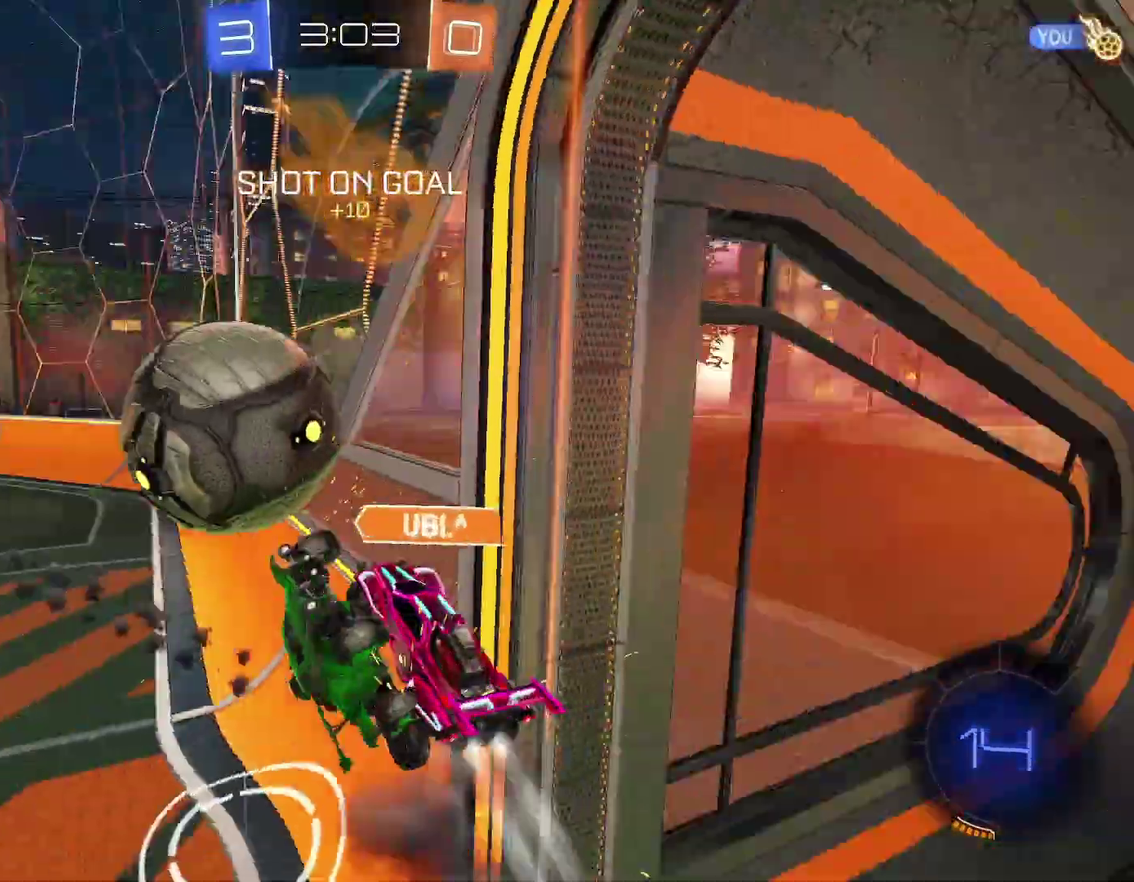
{"buttons": ["R1"], "left_stick": "left"}
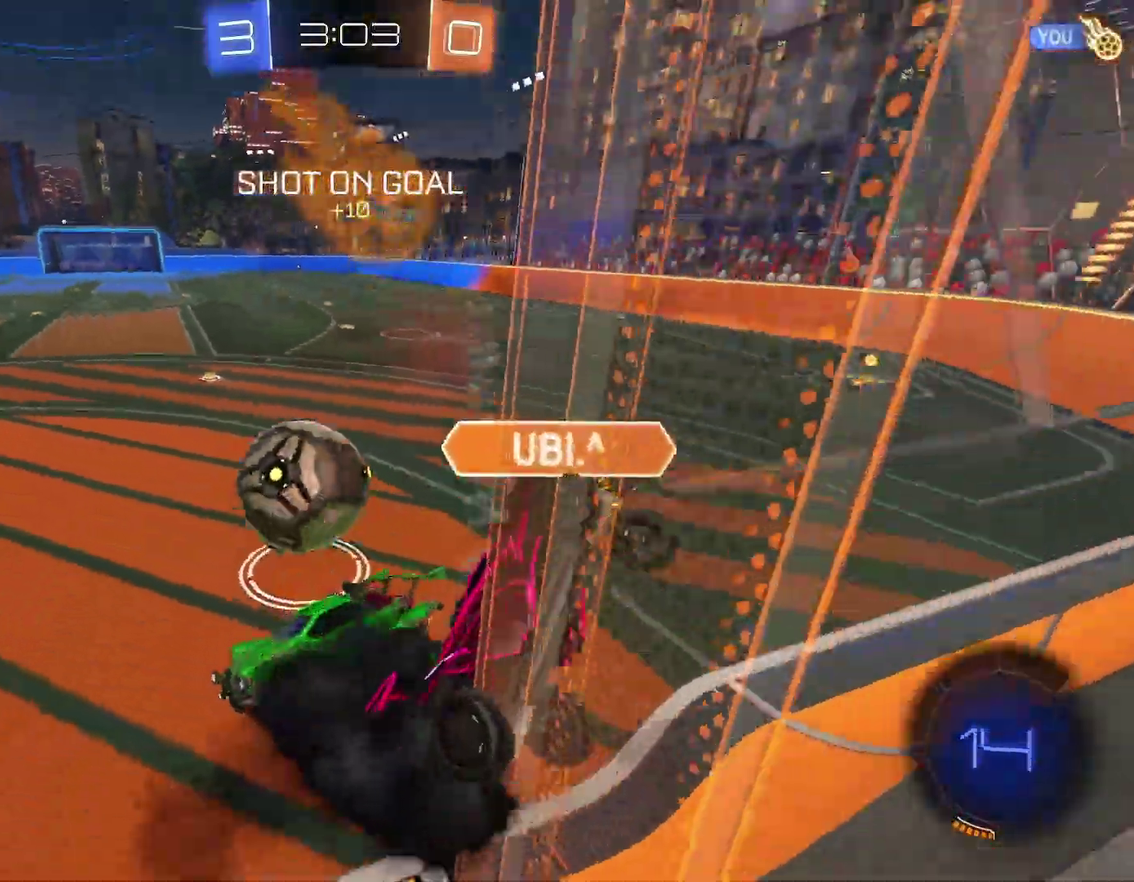
{"buttons": ["R1"], "left_stick": "up-right"}
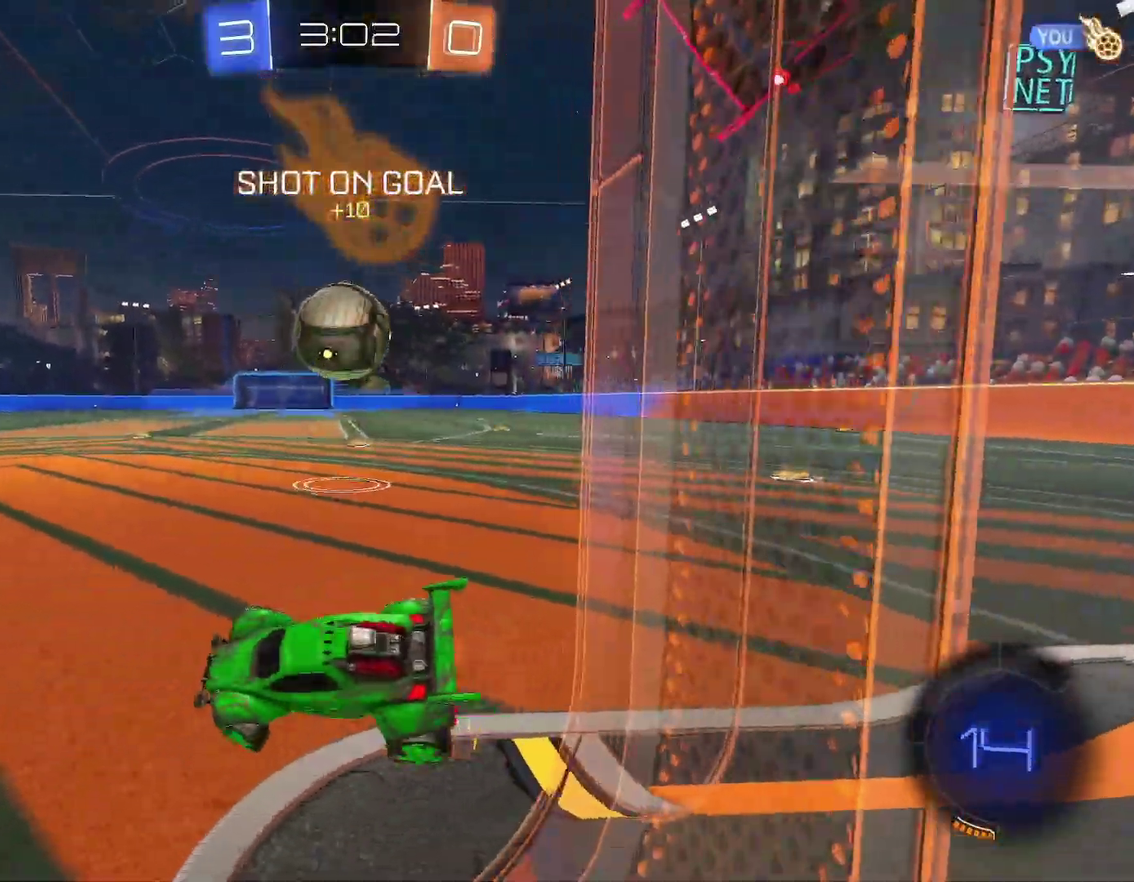
{"buttons": ["R1"], "left_stick": "right", "events": [[267, "left_stick", "right"]]}
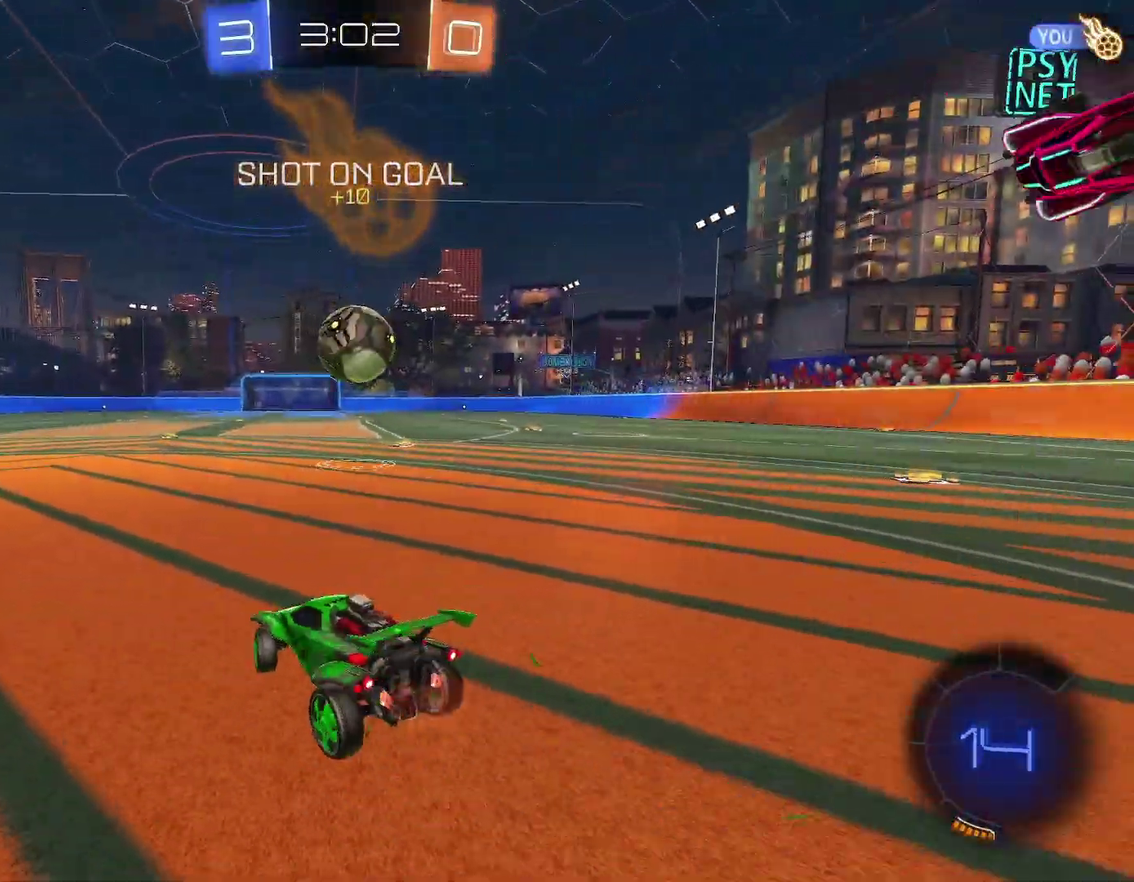
{"buttons": ["R1"], "left_stick": "center", "events": [[67, "left_stick", "down-left"], [217, "left_stick", "center"], [367, "left_stick", "right"], [433, "left_stick", "center"]]}
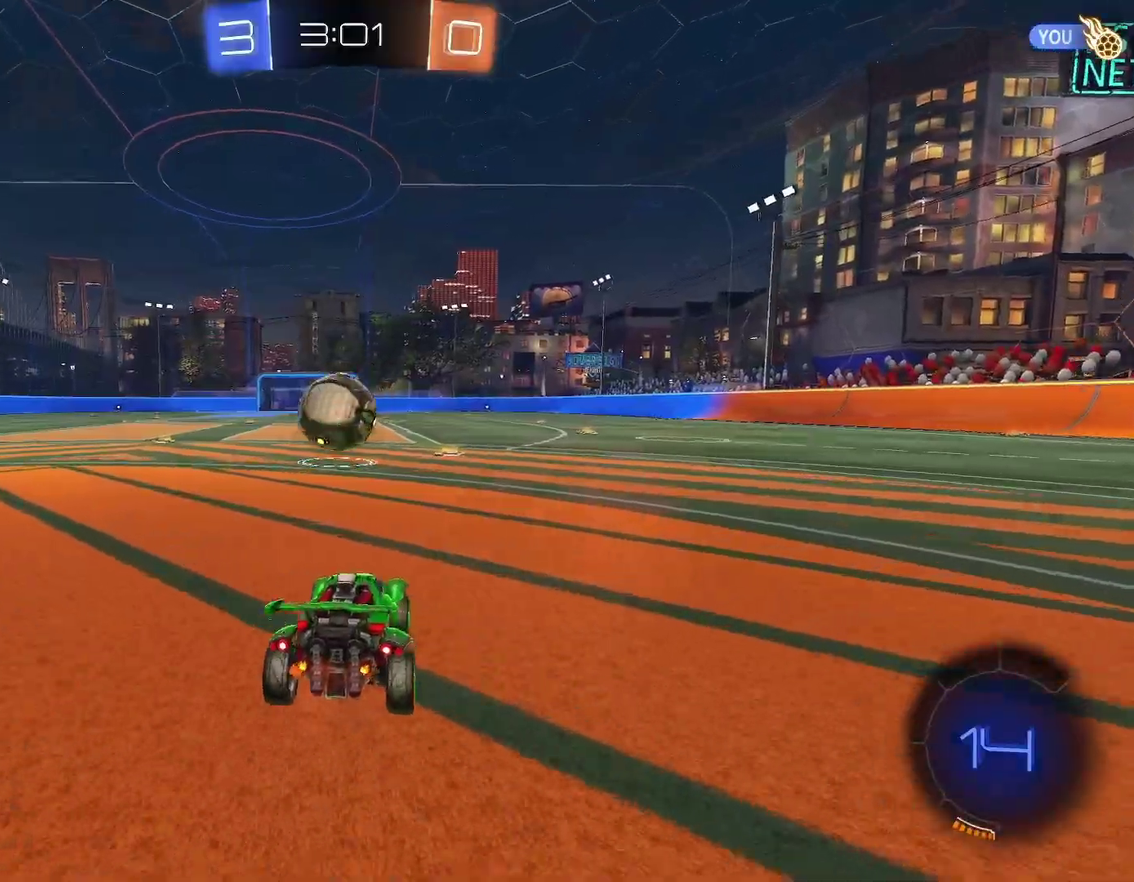
{"buttons": ["B", "R1"], "left_stick": "left", "events": [[217, "left_stick", "left"], [300, "left_stick", "center"], [383, "B", "down"], [417, "left_stick", "left"]]}
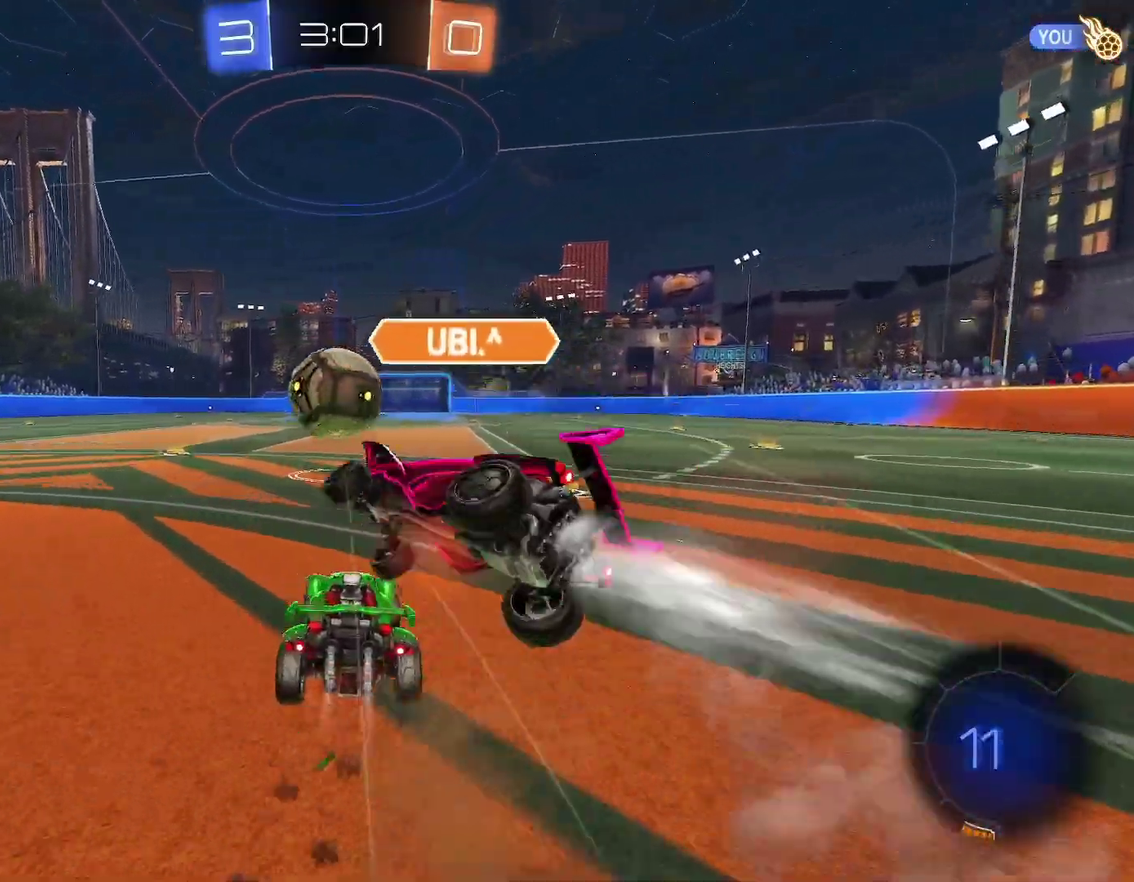
{"buttons": ["B", "R1"], "left_stick": "center", "events": [[33, "left_stick", "center"], [100, "B", "up"], [233, "left_stick", "down-left"], [350, "B", "down"], [383, "left_stick", "left"], [467, "left_stick", "center"]]}
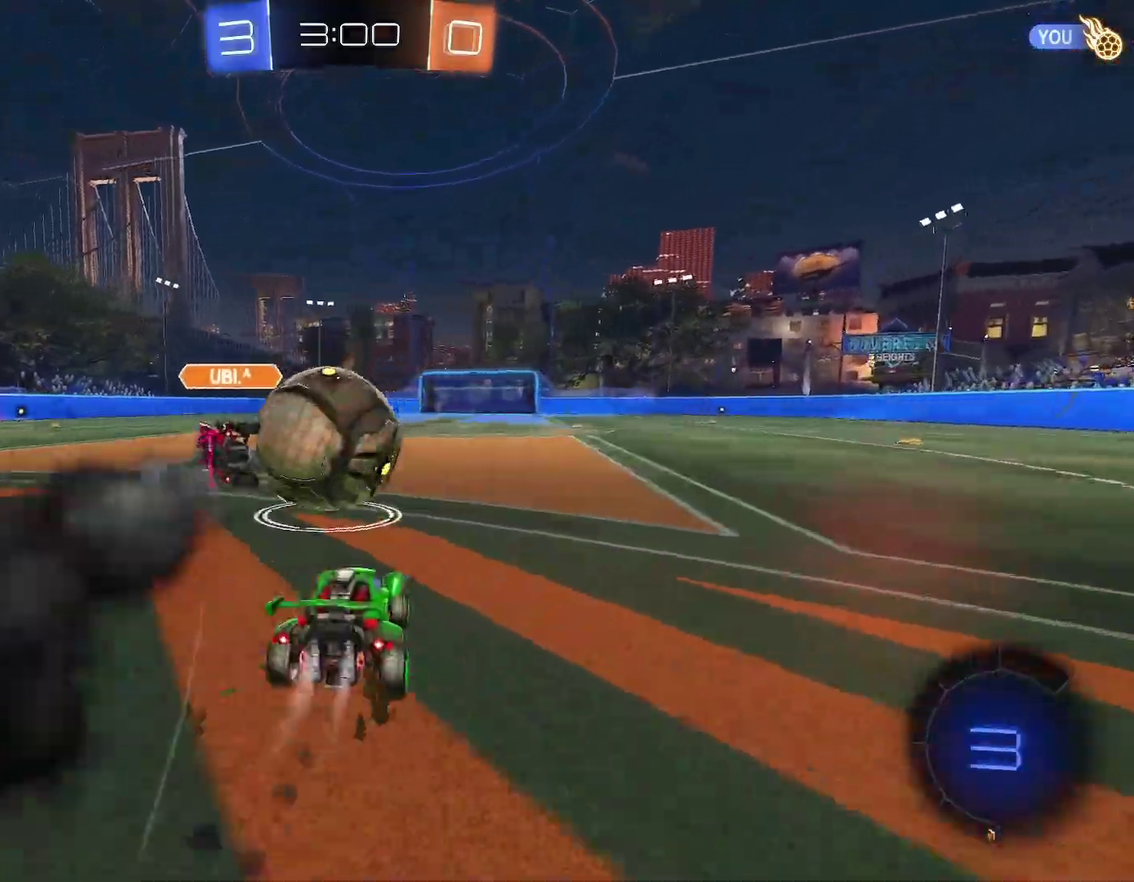
{"buttons": ["L1"], "left_stick": "left", "events": [[183, "B", "up"], [200, "left_stick", "down-left"], [267, "left_stick", "center"], [317, "left_stick", "left"], [333, "R1", "up"], [367, "L1", "down"]]}
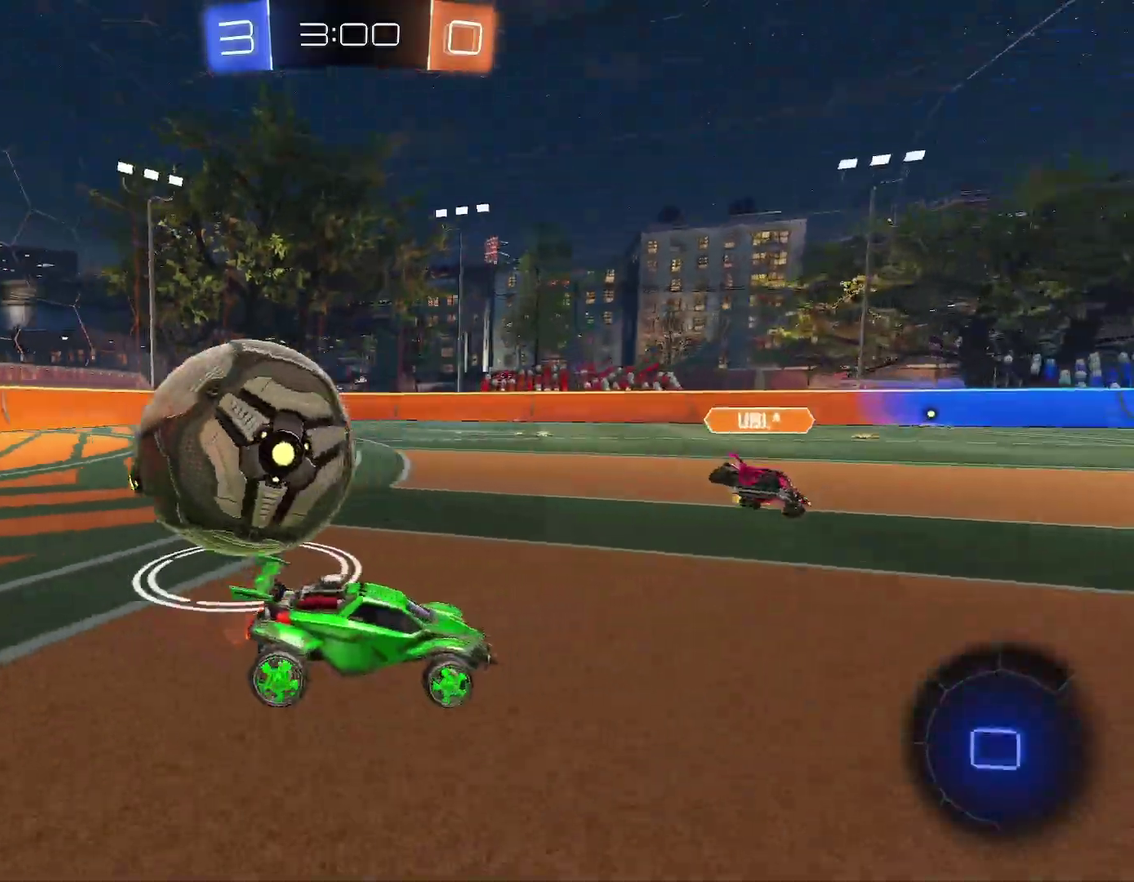
{"buttons": ["R1"], "left_stick": "left", "events": [[83, "L1", "up"], [133, "L1", "down"], [250, "L1", "up"], [267, "R1", "down"]]}
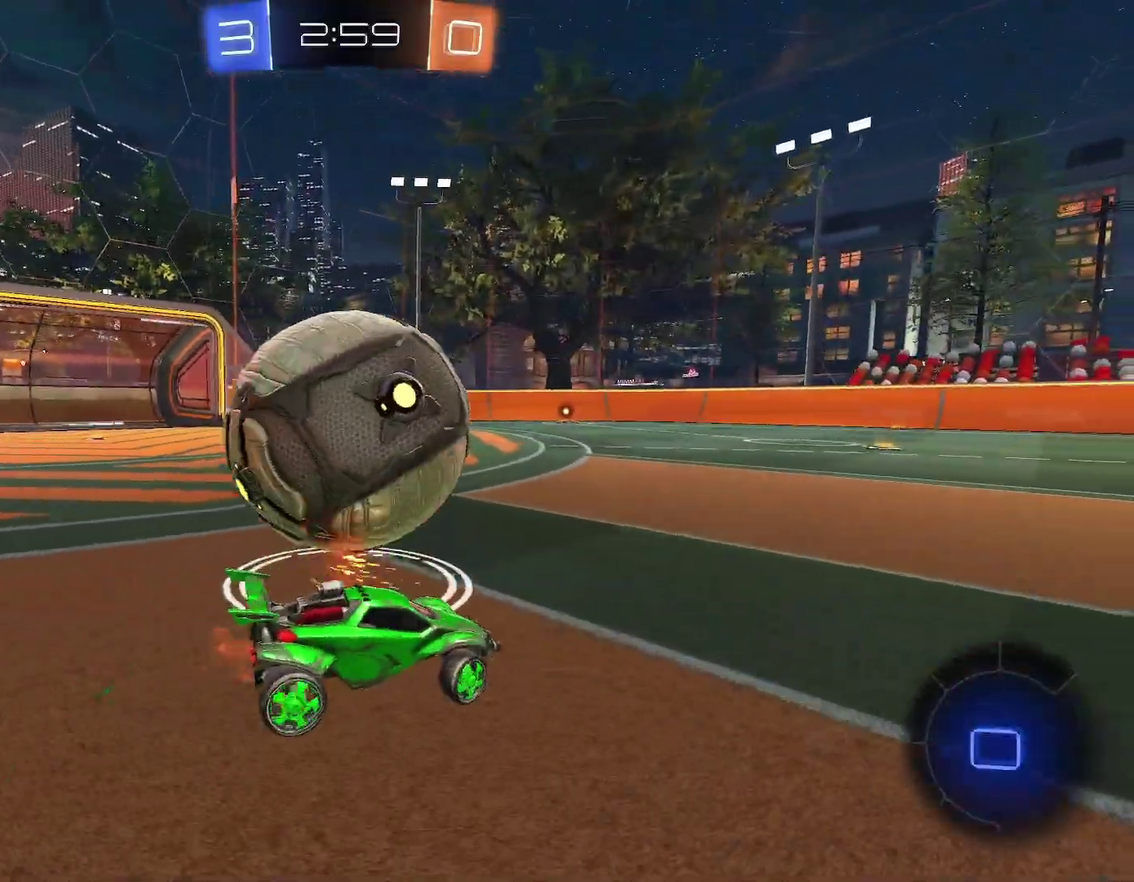
{"buttons": ["R1"], "left_stick": "left", "events": [[83, "R1", "up"], [133, "left_stick", "center"], [233, "left_stick", "right"], [250, "R1", "down"], [300, "left_stick", "center"], [350, "left_stick", "left"]]}
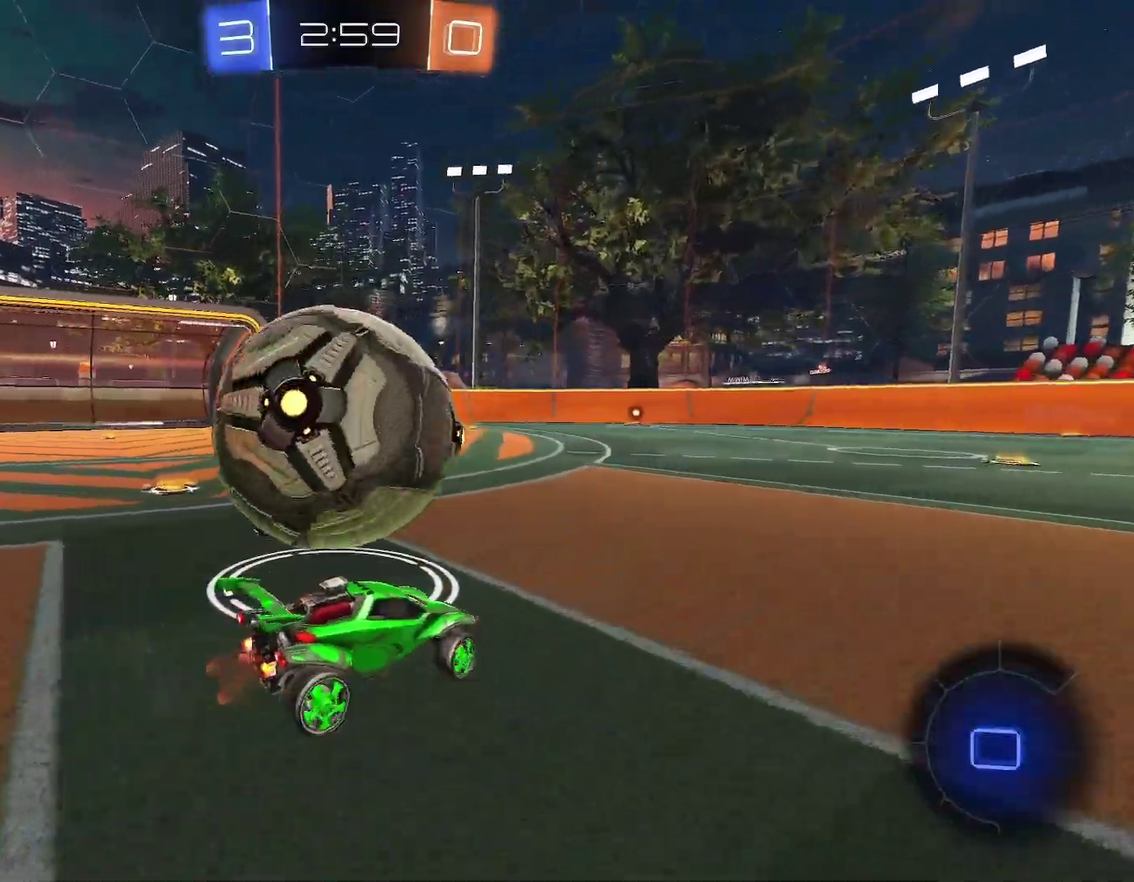
{"buttons": [], "left_stick": "center", "events": [[267, "left_stick", "center"], [317, "R1", "up"]]}